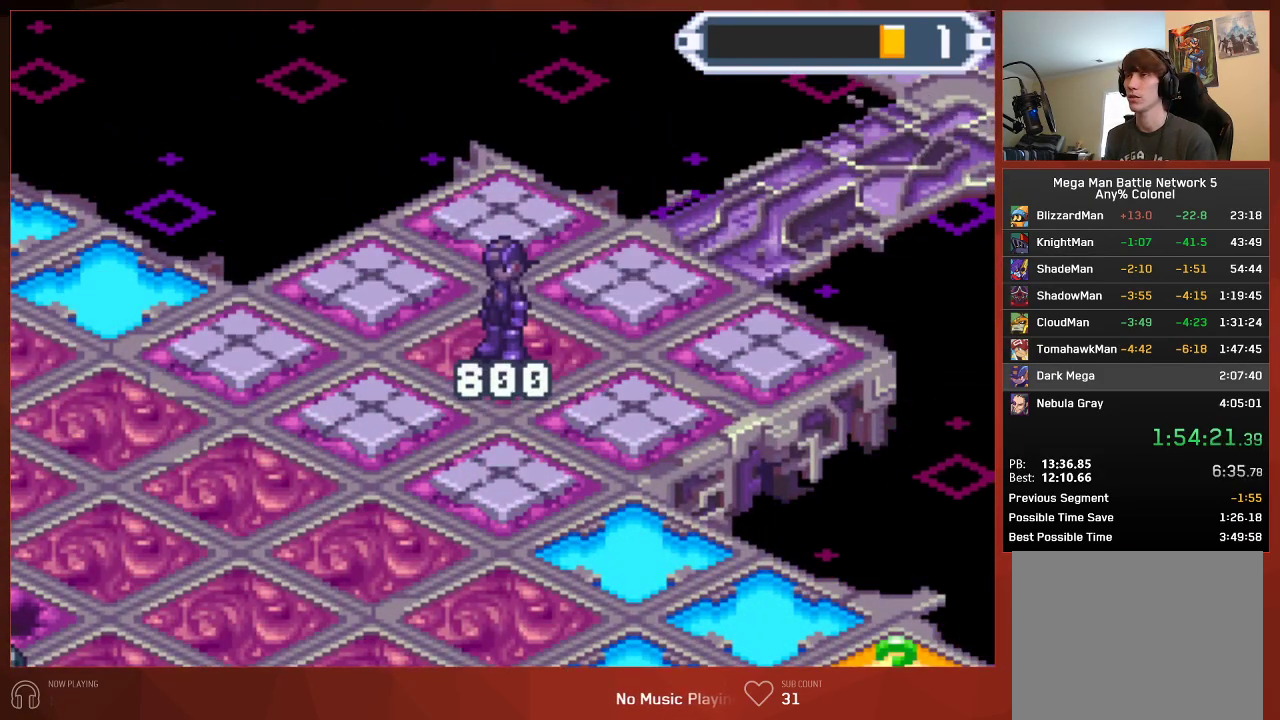
Gameplay with a controller (PlayStation layout); each line is a JSON object with the inputs held at the frame after it. "events" lists button and stick changes between this image and that frame as [ms after this image, input, new state], when the widget could be followed in between.
{"buttons": ["CIRCLE"], "left_stick": "center", "right_stick": "center", "events": [[450, "CROSS", "down"], [500, "CROSS", "up"]]}
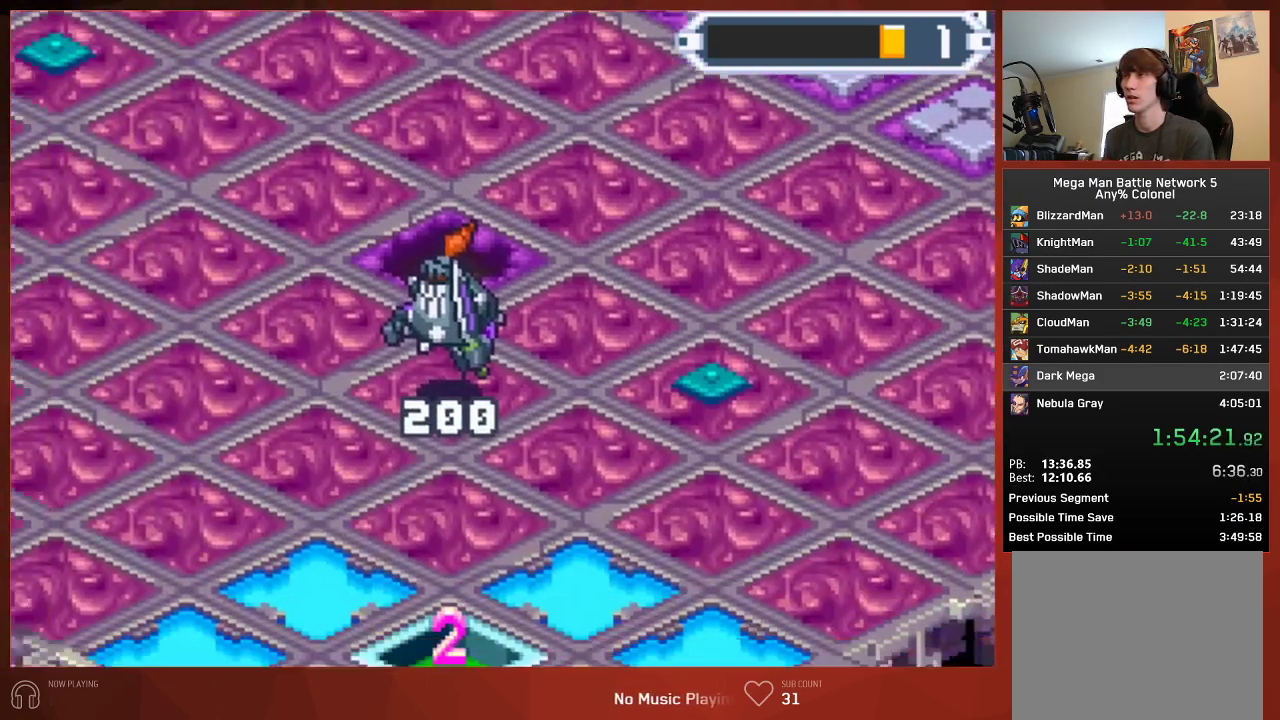
{"buttons": ["CIRCLE"], "left_stick": "center", "right_stick": "center", "events": [[83, "CROSS", "down"], [133, "CROSS", "up"]]}
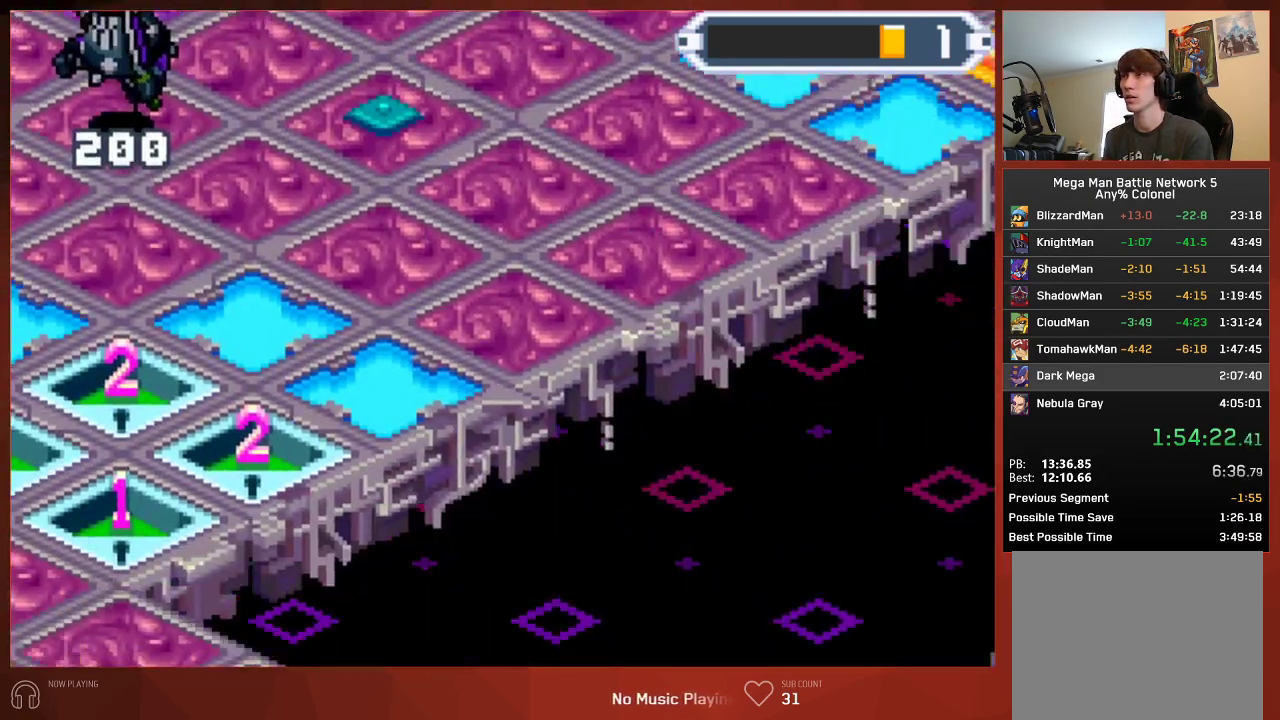
{"buttons": ["CIRCLE"], "left_stick": "center", "right_stick": "center", "events": [[300, "CROSS", "down"], [333, "CROSS", "up"], [417, "CROSS", "down"], [450, "CROSS", "up"]]}
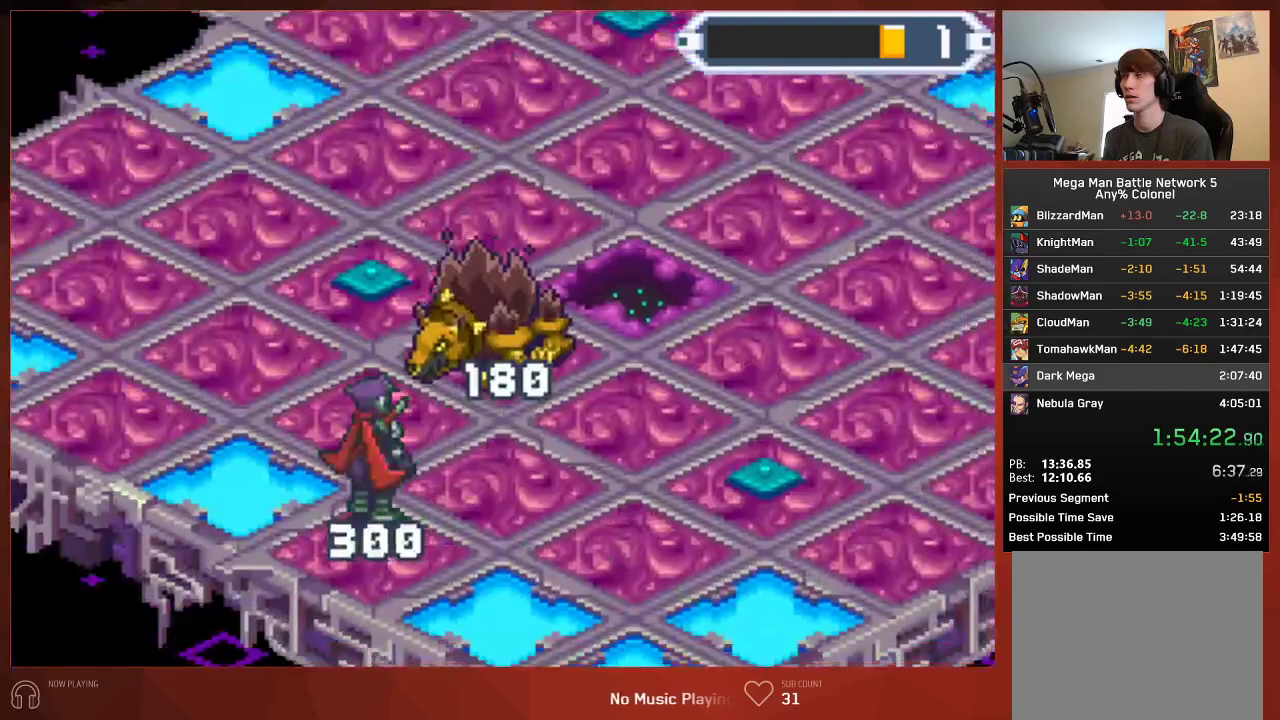
{"buttons": ["CIRCLE"], "left_stick": "center", "right_stick": "center", "events": []}
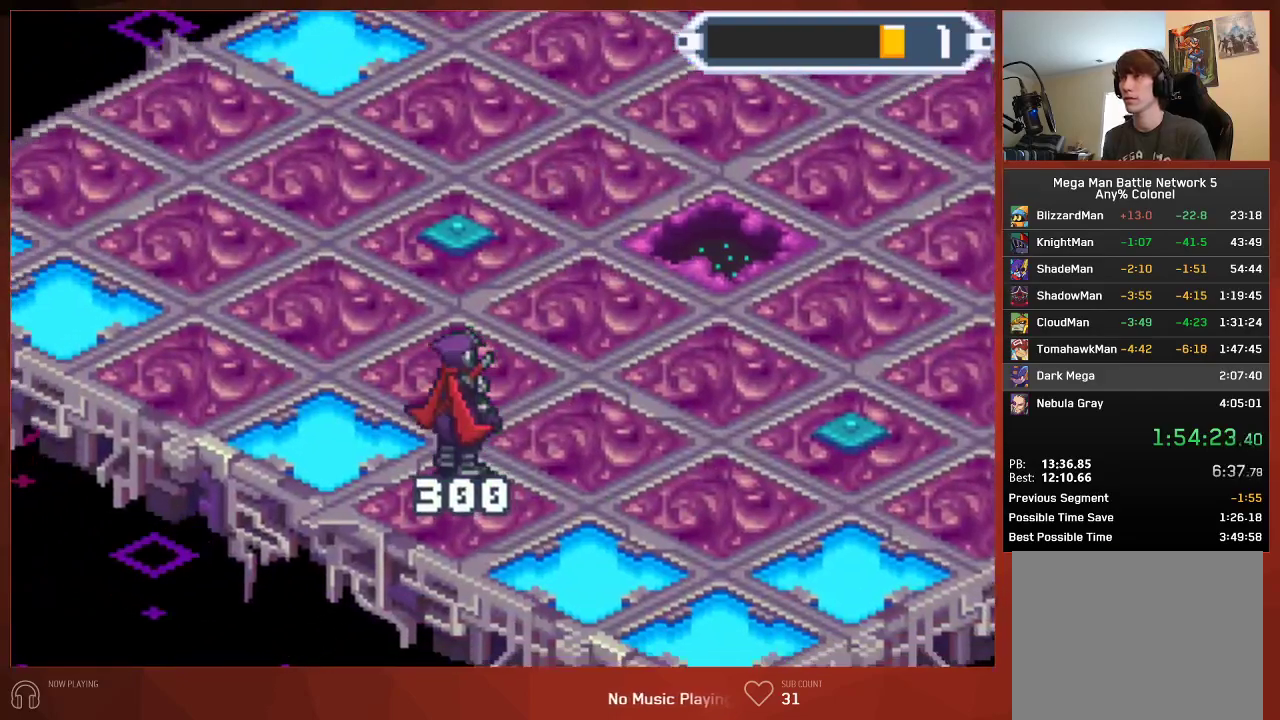
{"buttons": ["CIRCLE"], "left_stick": "center", "right_stick": "center", "events": []}
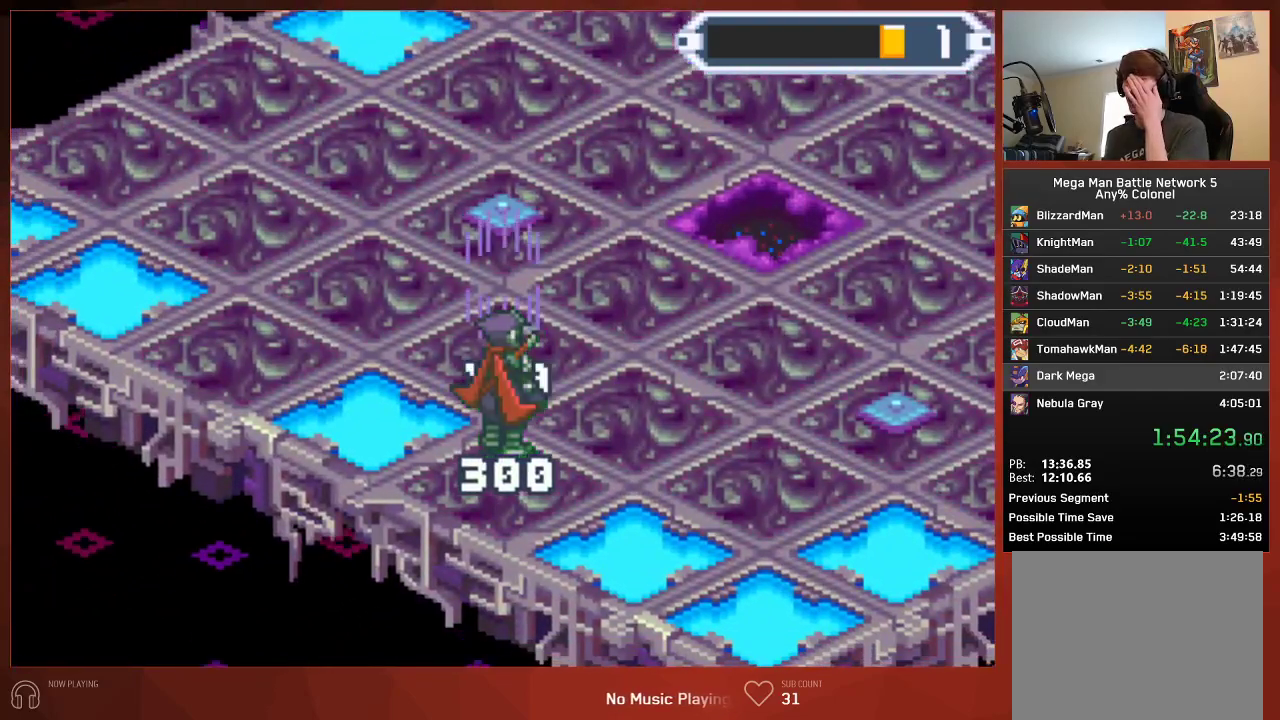
{"buttons": ["CIRCLE"], "left_stick": "center", "right_stick": "center", "events": []}
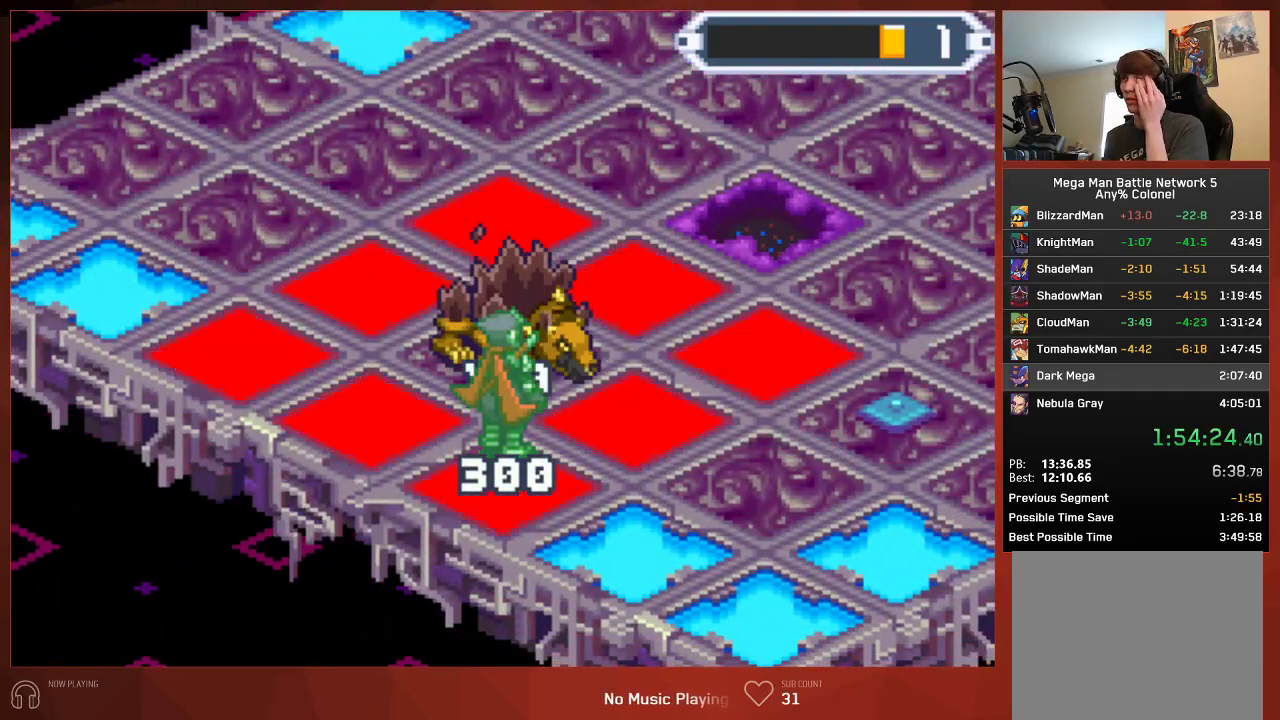
{"buttons": ["CIRCLE"], "left_stick": "center", "right_stick": "center", "events": [[367, "CROSS", "down"], [483, "CROSS", "up"]]}
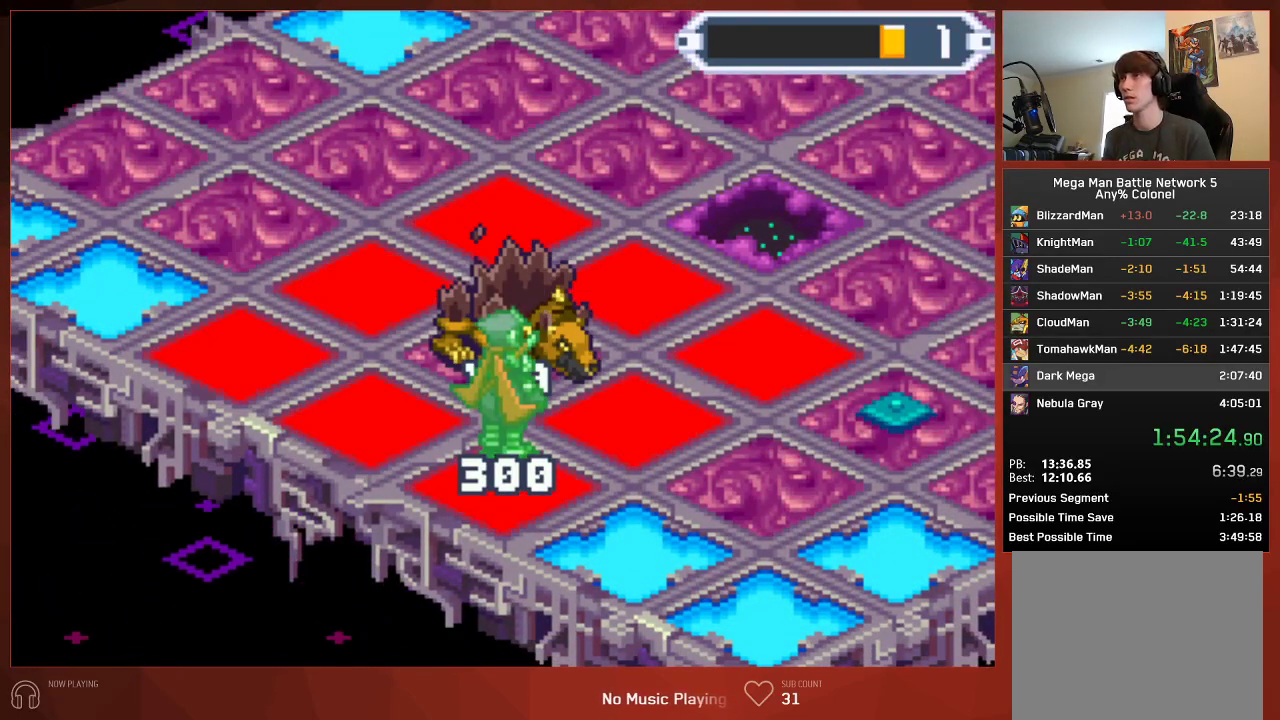
{"buttons": ["CIRCLE"], "left_stick": "center", "right_stick": "center", "events": [[83, "CROSS", "down"], [167, "CROSS", "up"], [250, "CROSS", "down"], [367, "CROSS", "up"], [433, "CROSS", "down"], [483, "CROSS", "up"]]}
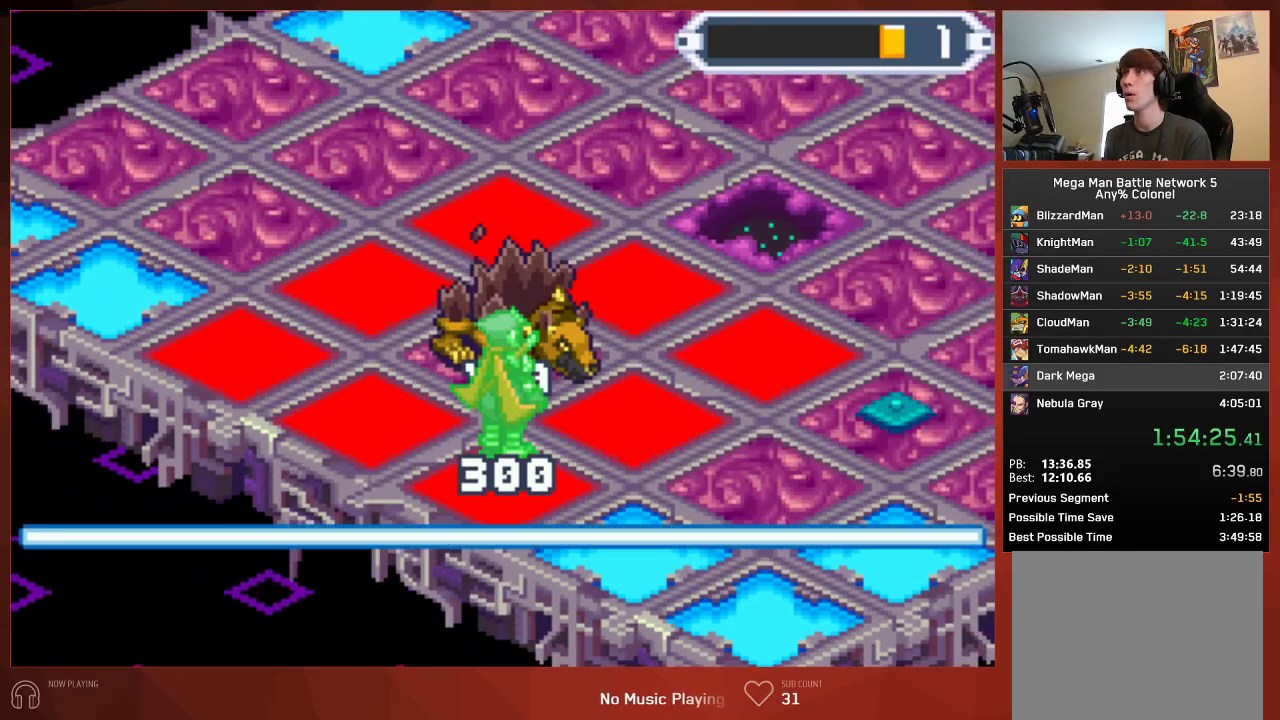
{"buttons": ["CIRCLE"], "left_stick": "center", "right_stick": "center", "events": [[67, "CROSS", "down"], [100, "CROSS", "up"], [167, "CROSS", "down"], [200, "CROSS", "up"], [267, "CROSS", "down"], [300, "CROSS", "up"], [350, "CROSS", "down"], [383, "CROSS", "up"], [450, "CROSS", "down"], [483, "CROSS", "up"]]}
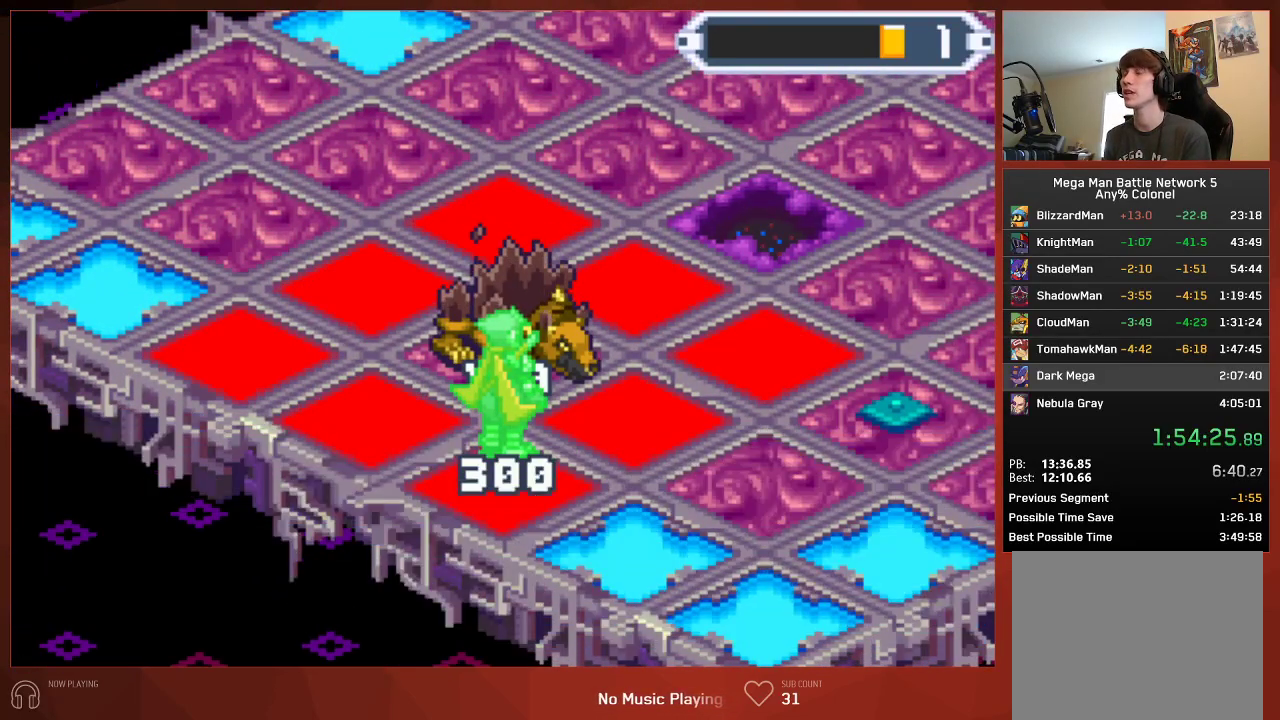
{"buttons": ["CIRCLE"], "left_stick": "center", "right_stick": "center", "events": [[33, "CROSS", "down"], [67, "CROSS", "up"], [133, "CROSS", "down"], [167, "CROSS", "up"], [233, "CROSS", "down"], [267, "CROSS", "up"], [333, "CROSS", "down"], [383, "CROSS", "up"], [450, "CROSS", "down"], [483, "CROSS", "up"]]}
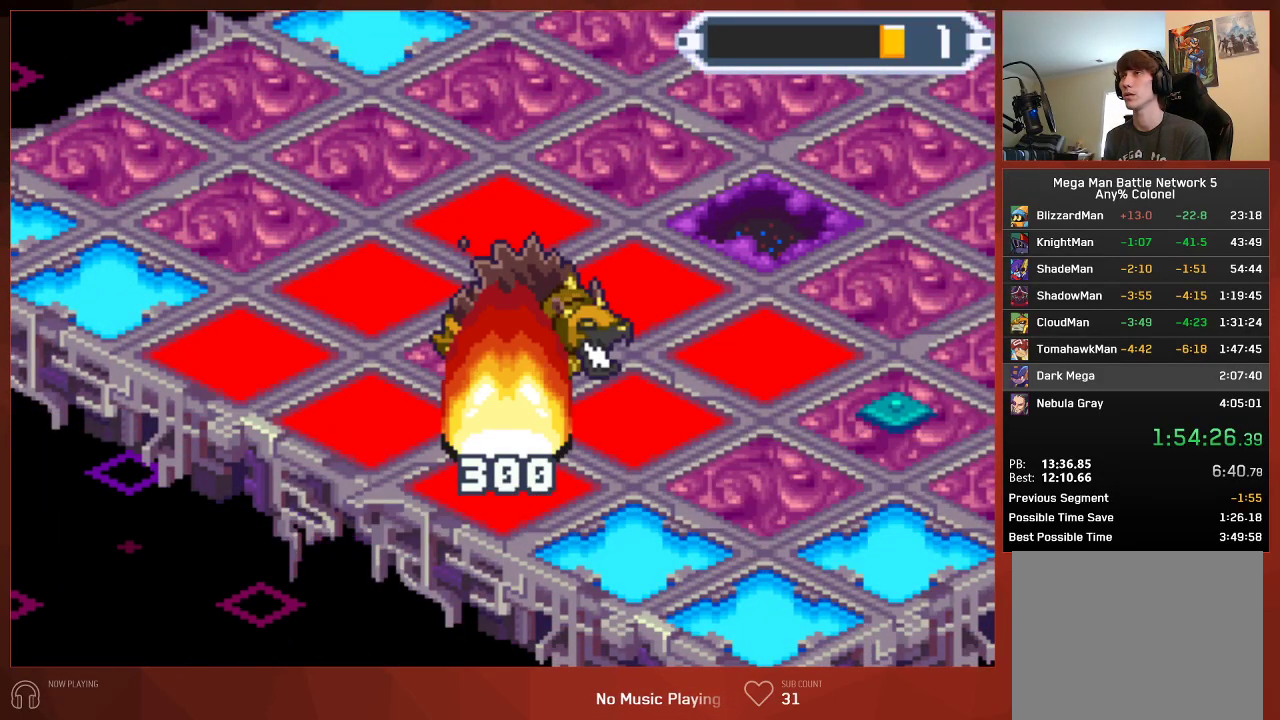
{"buttons": ["CIRCLE"], "left_stick": "center", "right_stick": "center", "events": [[50, "CROSS", "down"], [83, "CROSS", "up"], [150, "CROSS", "down"], [183, "CROSS", "up"], [233, "CROSS", "down"], [283, "CROSS", "up"], [350, "CROSS", "down"], [367, "CROSS", "up"], [433, "CROSS", "down"], [467, "CROSS", "up"]]}
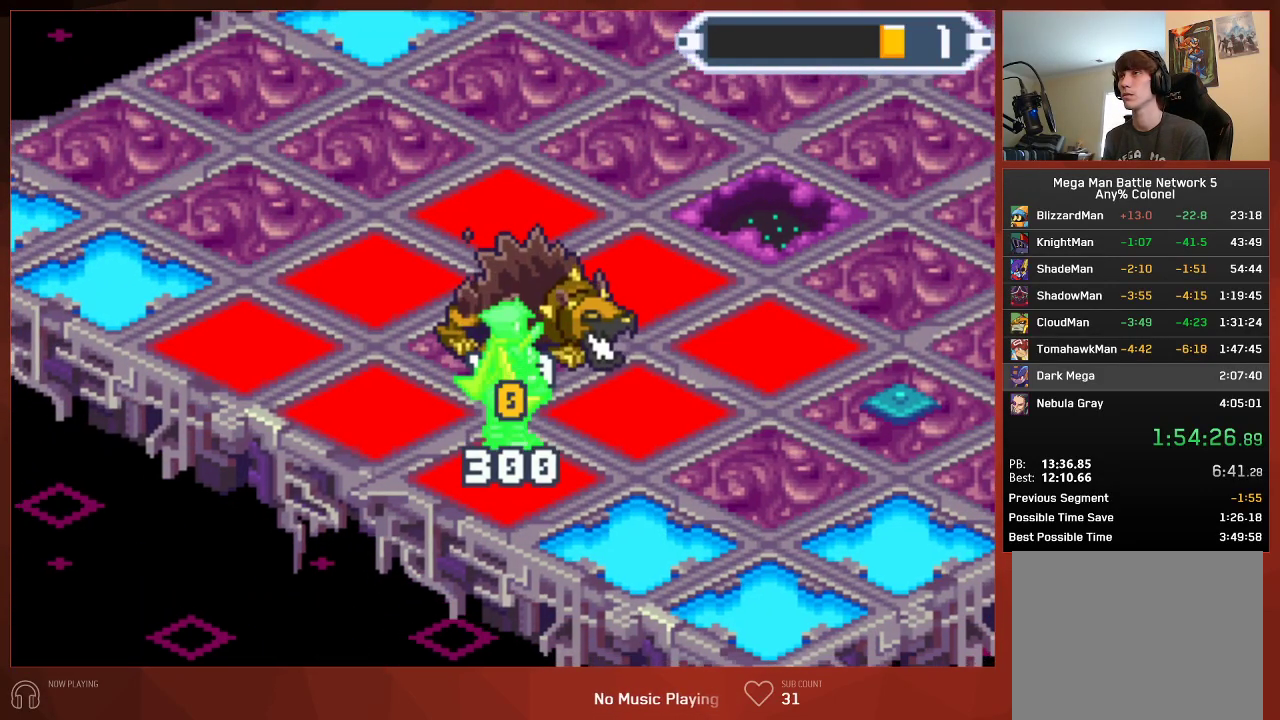
{"buttons": ["CIRCLE"], "left_stick": "center", "right_stick": "center", "events": [[17, "CROSS", "down"], [50, "CROSS", "up"], [117, "CROSS", "down"], [150, "CROSS", "up"], [217, "CROSS", "down"], [250, "CROSS", "up"], [317, "CROSS", "down"], [350, "CROSS", "up"], [417, "CROSS", "down"], [450, "CROSS", "up"]]}
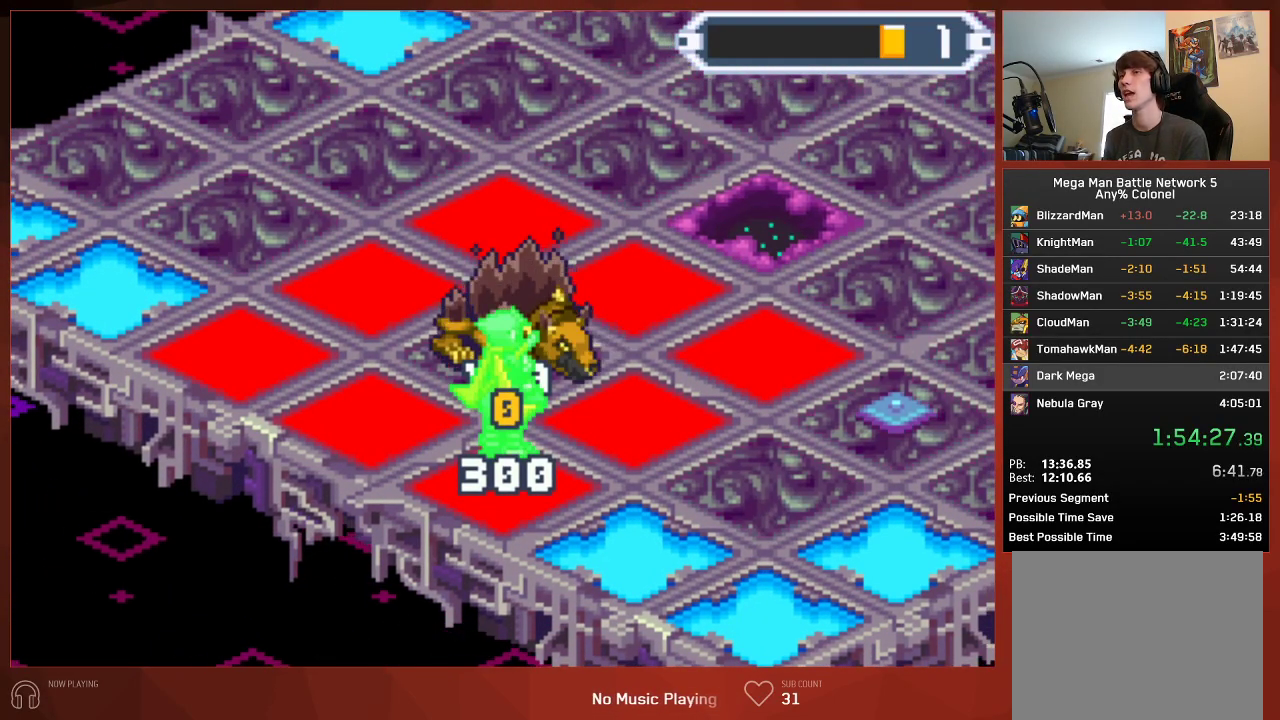
{"buttons": ["CIRCLE"], "left_stick": "center", "right_stick": "center", "events": [[17, "CROSS", "down"], [50, "CROSS", "up"], [117, "CROSS", "down"], [150, "CROSS", "up"], [217, "CROSS", "down"], [250, "CROSS", "up"], [317, "CROSS", "down"], [350, "CROSS", "up"], [417, "CROSS", "down"], [467, "CROSS", "up"]]}
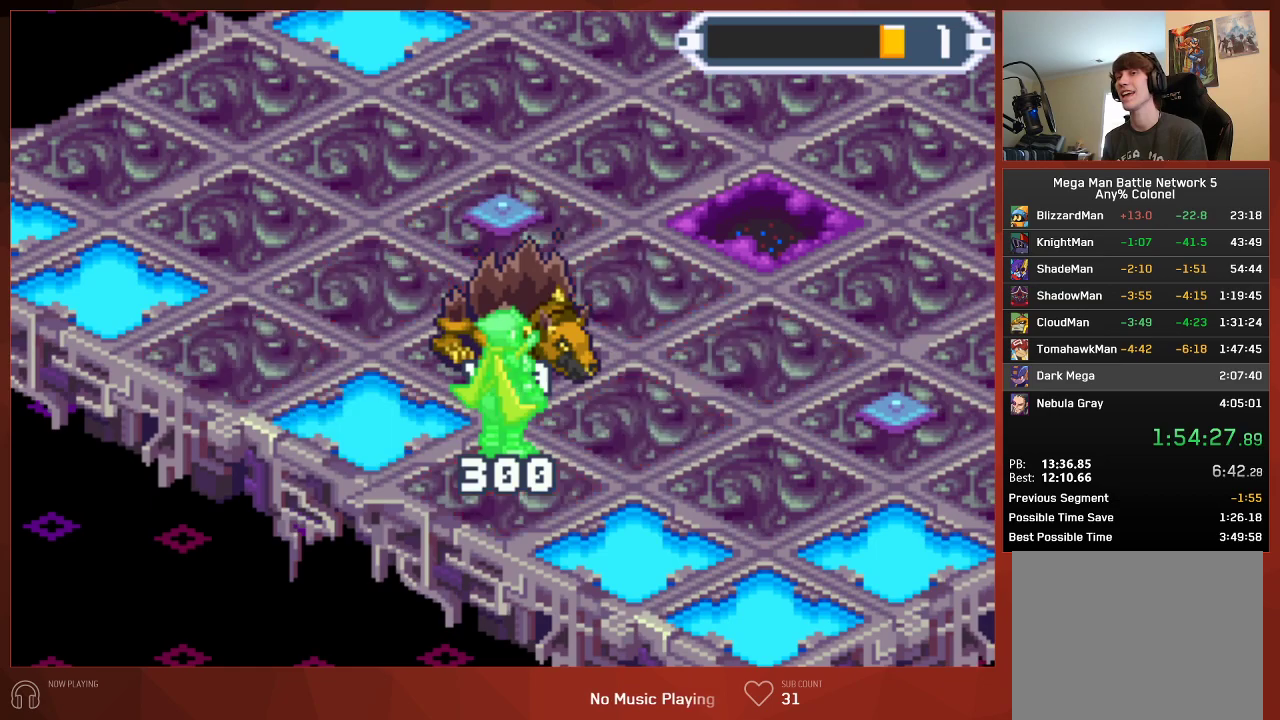
{"buttons": ["CROSS", "CIRCLE"], "left_stick": "center", "right_stick": "center", "events": [[17, "CROSS", "down"], [50, "CROSS", "up"], [117, "CROSS", "down"], [150, "CROSS", "up"], [217, "CROSS", "down"], [250, "CROSS", "up"], [317, "CROSS", "down"], [367, "CROSS", "up"], [500, "CROSS", "down"]]}
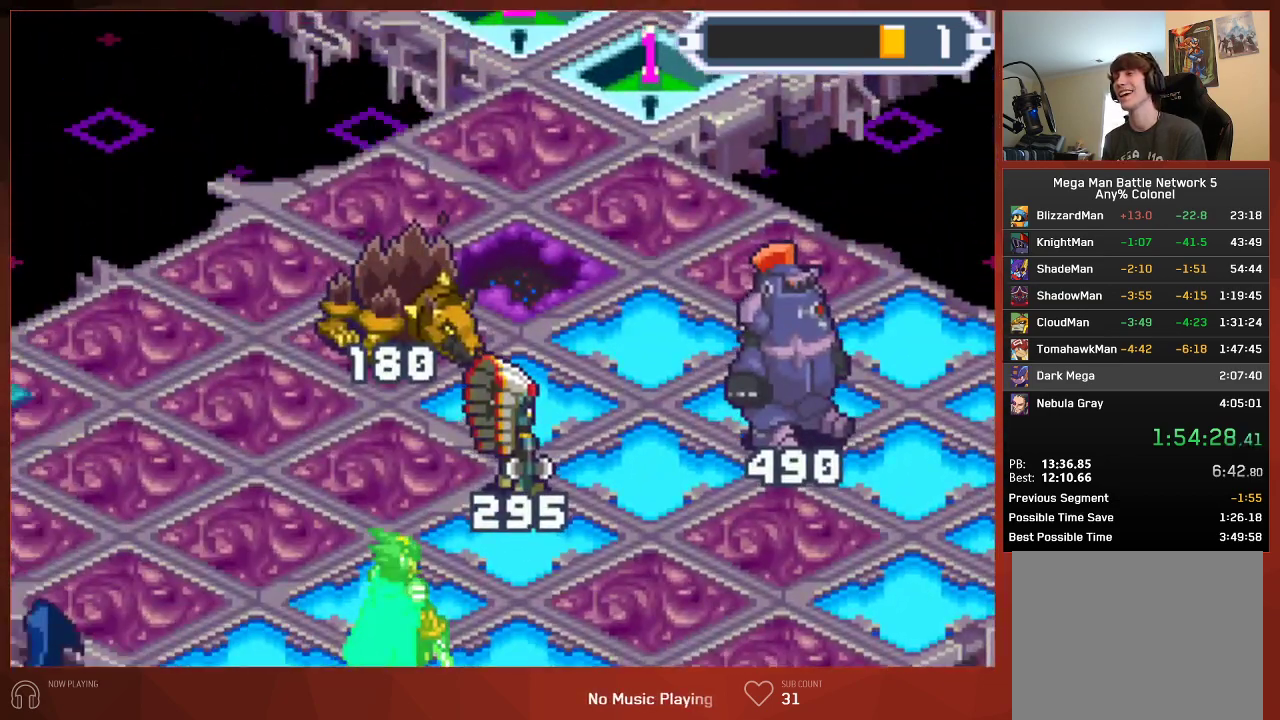
{"buttons": ["CROSS", "CIRCLE"], "left_stick": "center", "right_stick": "center", "events": [[117, "CROSS", "up"], [183, "CROSS", "down"], [283, "CROSS", "up"], [350, "CROSS", "down"], [450, "CROSS", "up"], [500, "CROSS", "down"]]}
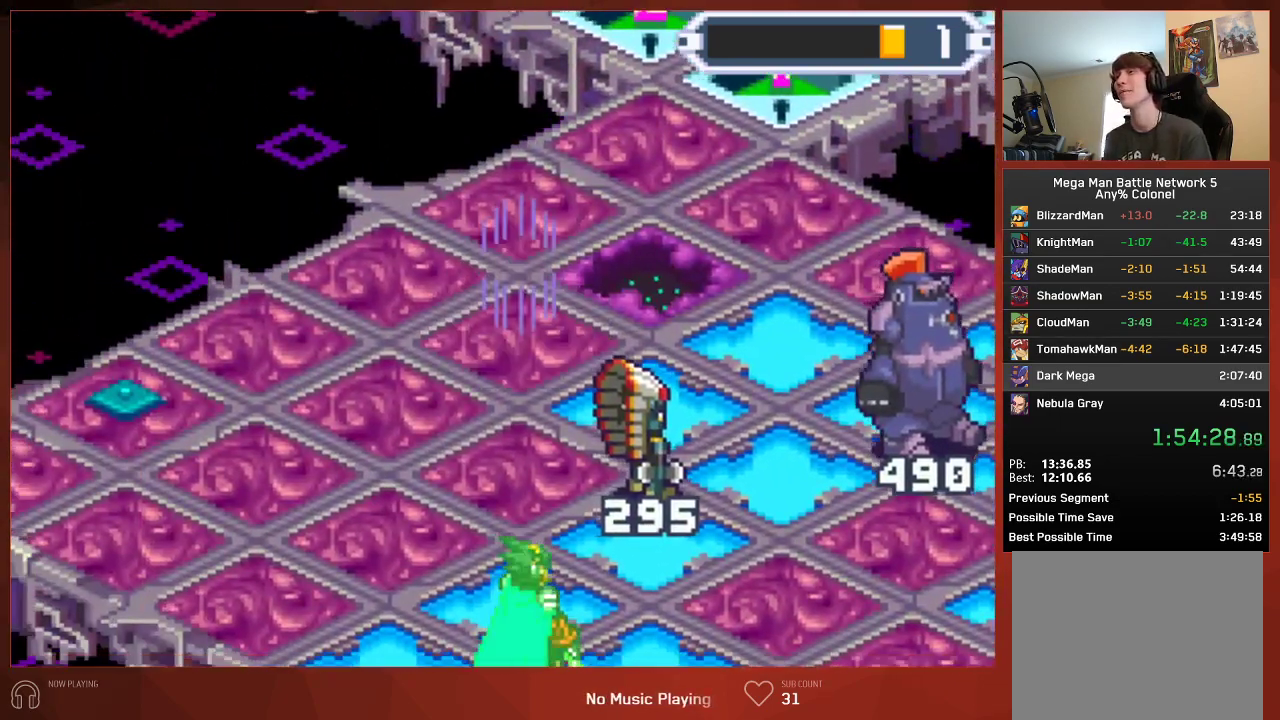
{"buttons": ["CROSS", "CIRCLE"], "left_stick": "center", "right_stick": "center", "events": [[100, "CROSS", "up"], [167, "CROSS", "down"], [250, "CROSS", "up"], [317, "CROSS", "down"], [350, "CROSS", "up"], [417, "CROSS", "down"], [467, "CROSS", "up"], [500, "CROSS", "down"]]}
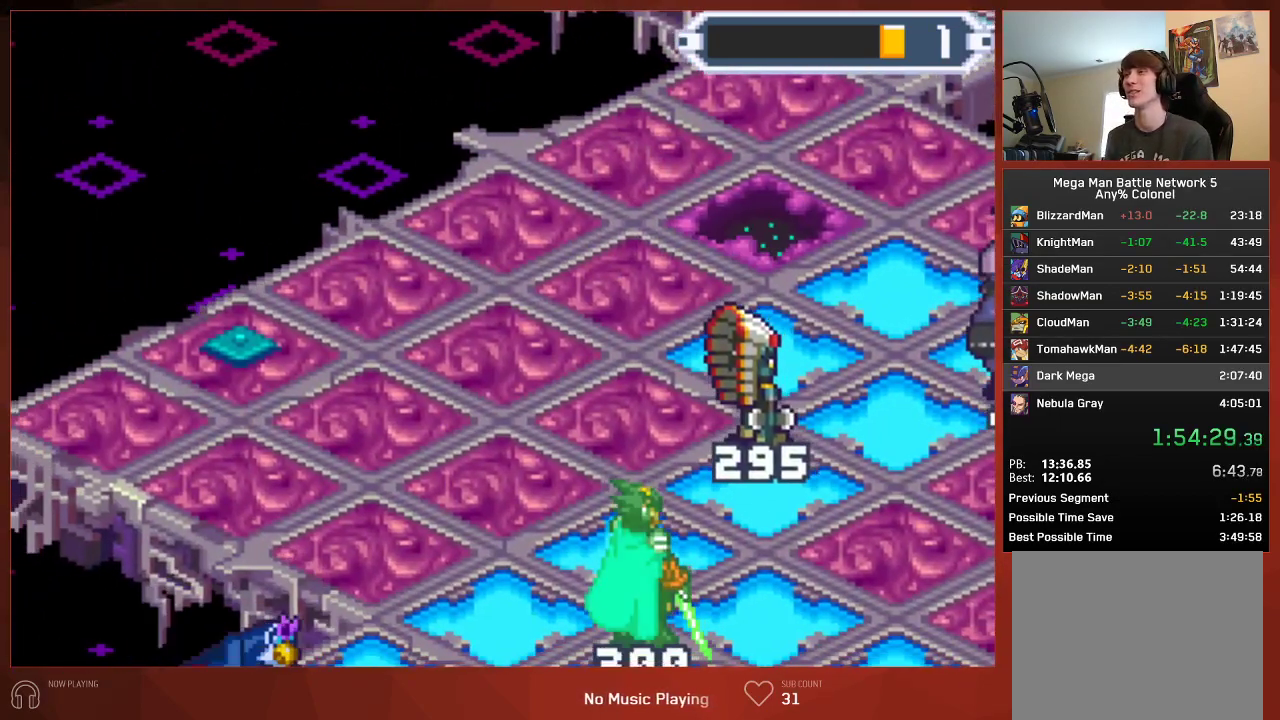
{"buttons": ["CIRCLE"], "left_stick": "center", "right_stick": "center", "events": [[50, "CROSS", "up"], [100, "CROSS", "down"], [167, "CROSS", "up"], [183, "CROSS", "down"], [233, "CROSS", "up"], [333, "CROSS", "down"], [417, "CROSS", "up"]]}
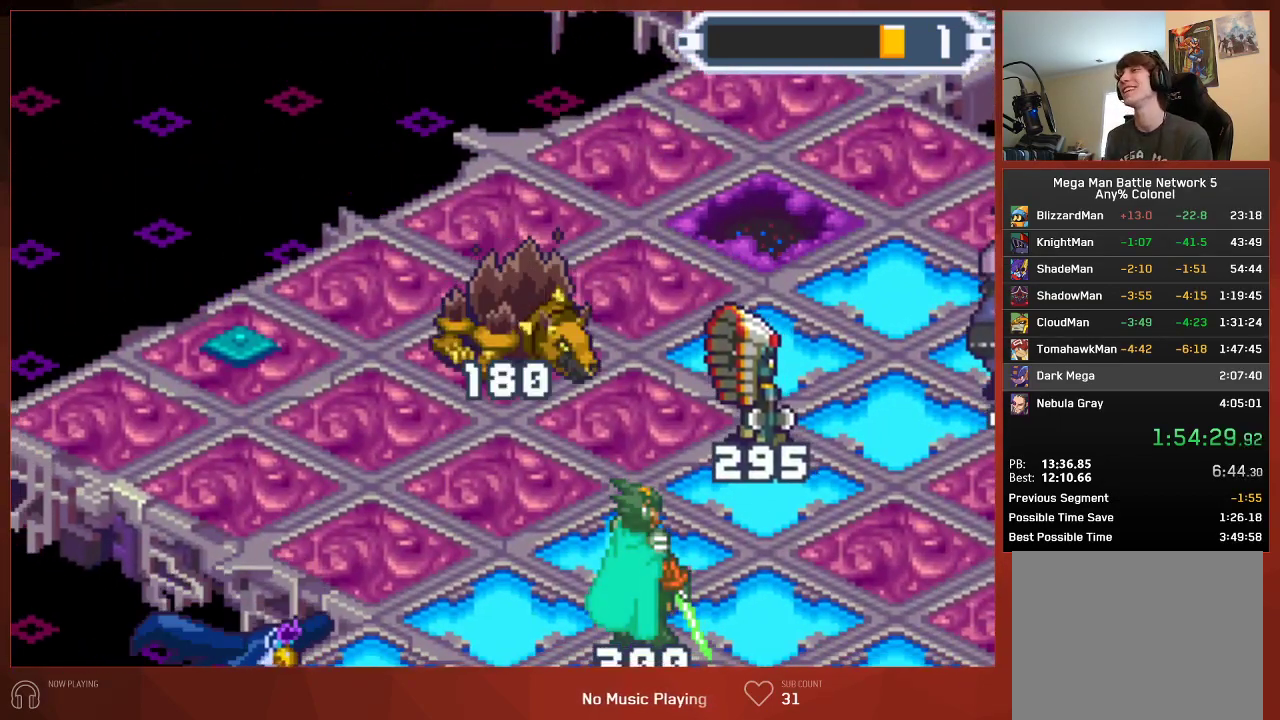
{"buttons": ["CROSS", "CIRCLE"], "left_stick": "center", "right_stick": "center", "events": [[100, "CROSS", "down"], [117, "CROSS", "up"], [200, "CROSS", "down"], [233, "CROSS", "up"], [283, "CROSS", "down"], [317, "CROSS", "up"], [400, "CROSS", "down"], [433, "CROSS", "up"], [500, "CROSS", "down"]]}
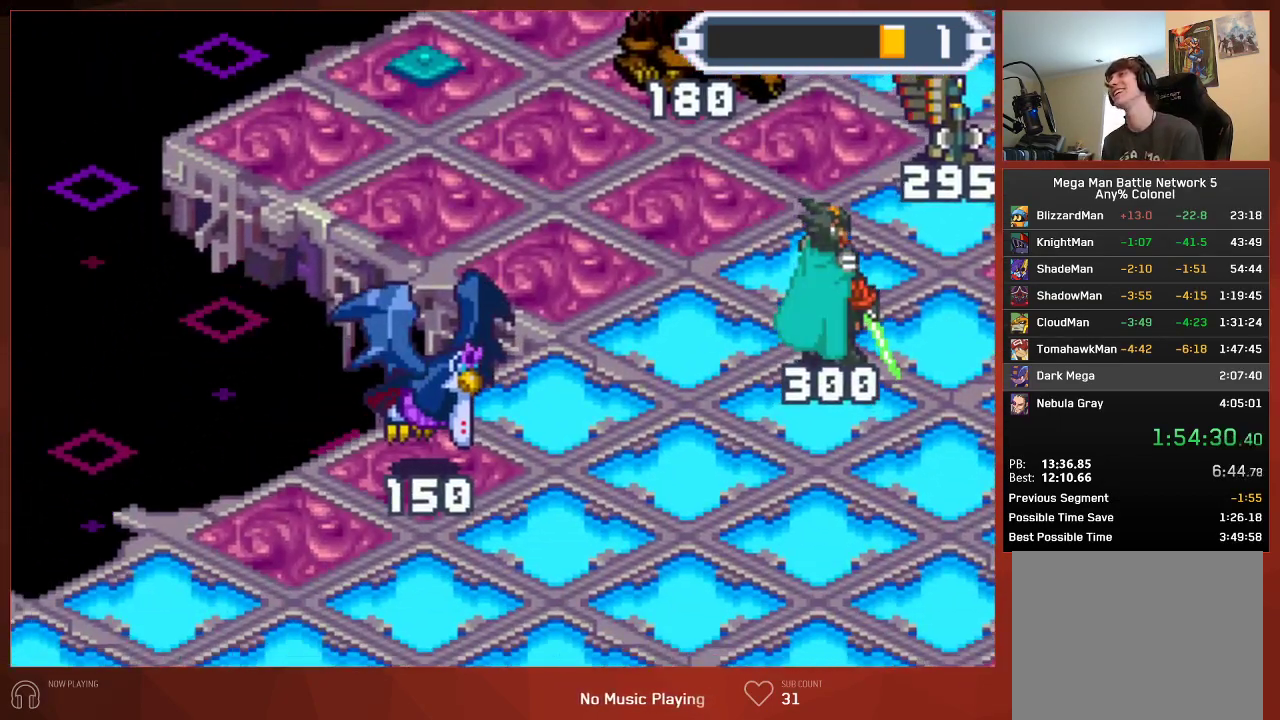
{"buttons": ["CIRCLE"], "left_stick": "center", "right_stick": "center", "events": [[33, "CROSS", "up"], [317, "CROSS", "down"], [367, "CROSS", "up"], [400, "CROSS", "down"], [450, "CROSS", "up"]]}
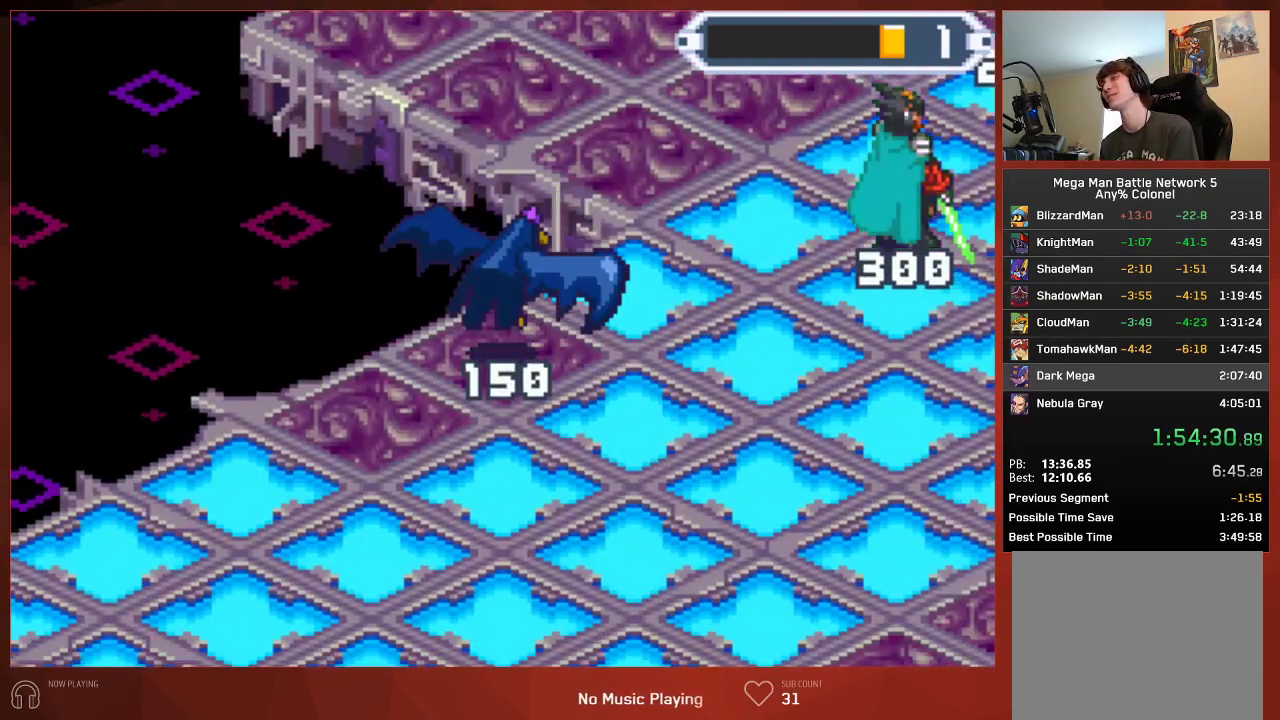
{"buttons": ["CIRCLE"], "left_stick": "center", "right_stick": "center", "events": [[33, "CROSS", "down"], [50, "CROSS", "up"], [117, "CROSS", "down"], [167, "CROSS", "up"], [217, "CROSS", "down"], [250, "CROSS", "up"], [317, "CROSS", "down"], [367, "CROSS", "up"]]}
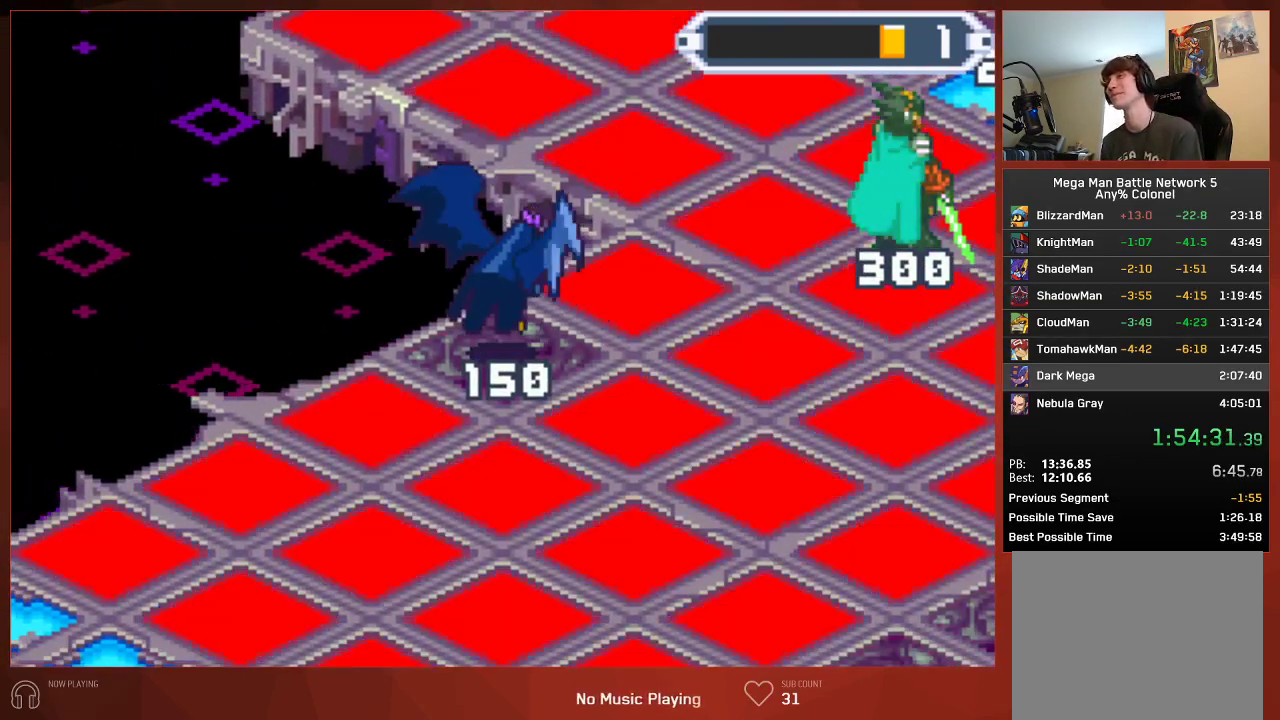
{"buttons": ["CIRCLE"], "left_stick": "center", "right_stick": "center", "events": [[50, "CROSS", "down"], [67, "CROSS", "up"], [133, "CROSS", "down"], [183, "CROSS", "up"], [233, "CROSS", "down"], [283, "CROSS", "up"], [300, "CROSS", "down"], [433, "CROSS", "up"]]}
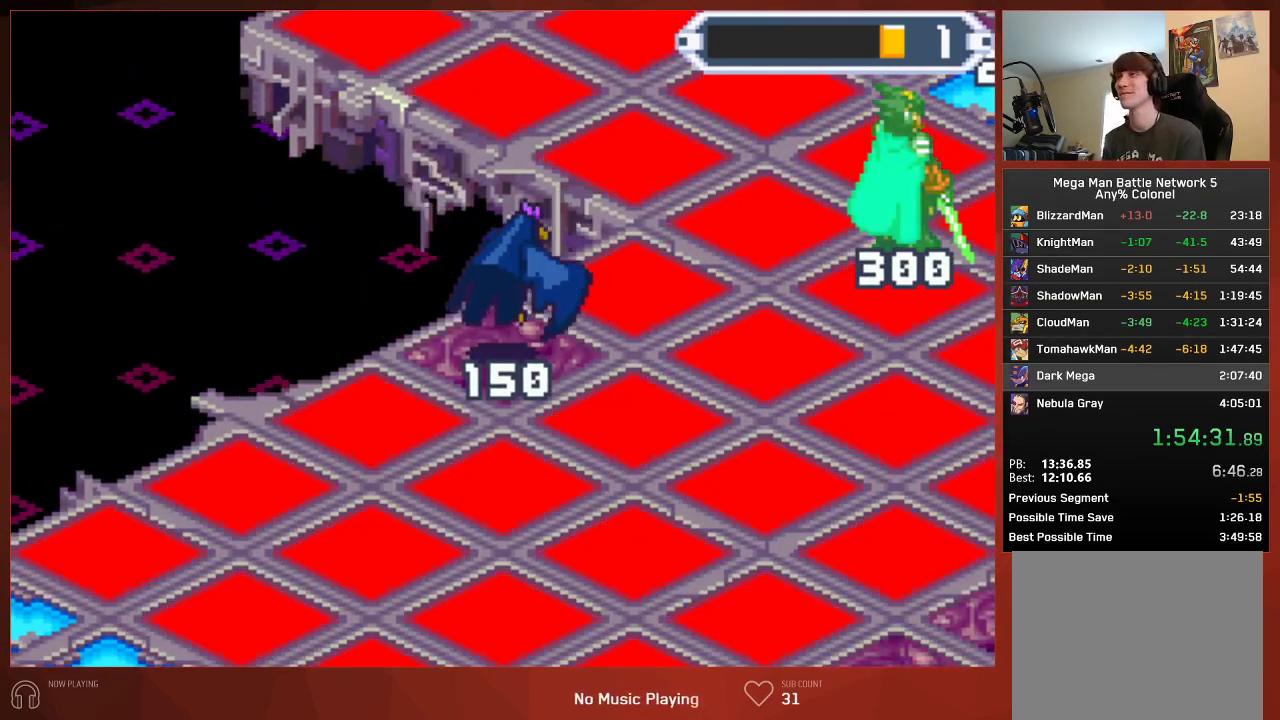
{"buttons": ["CIRCLE"], "left_stick": "center", "right_stick": "center", "events": [[100, "CROSS", "down"], [117, "CROSS", "up"], [200, "CROSS", "down"], [217, "CROSS", "up"], [267, "CROSS", "down"], [300, "CROSS", "up"], [367, "CROSS", "down"], [383, "CROSS", "up"], [450, "CROSS", "down"], [483, "CROSS", "up"]]}
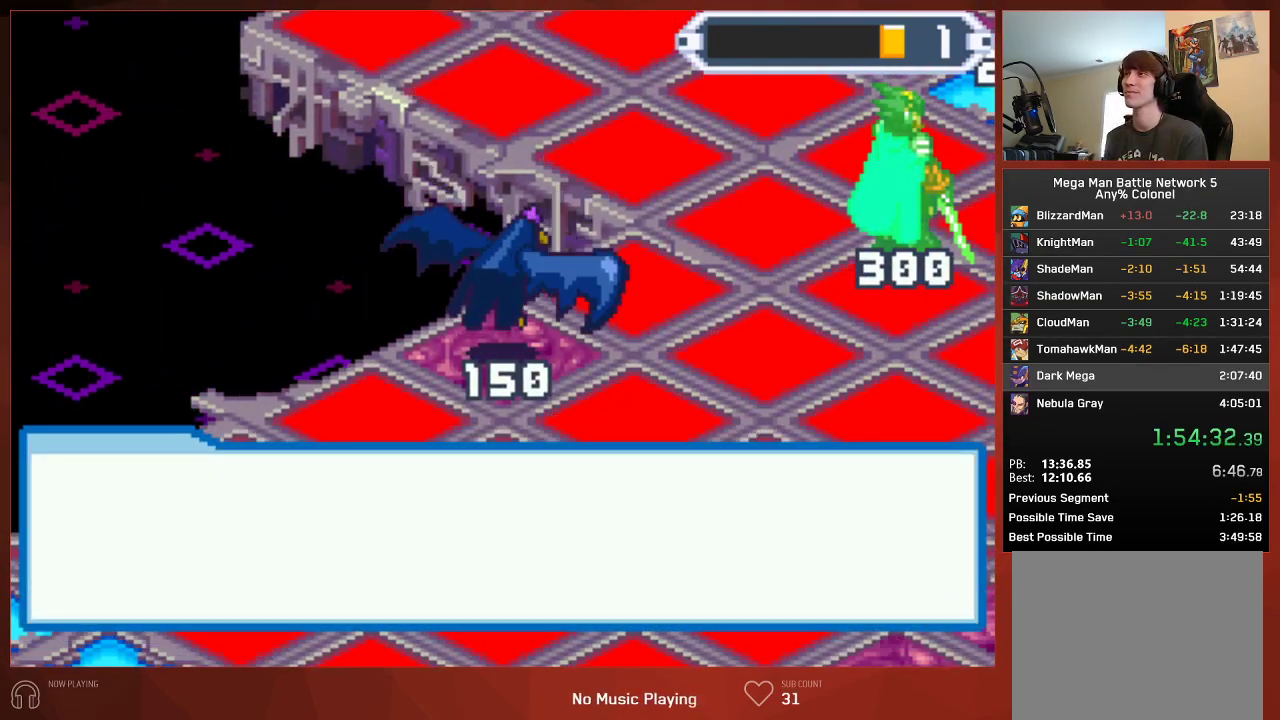
{"buttons": ["CIRCLE"], "left_stick": "center", "right_stick": "center", "events": [[50, "CROSS", "down"], [83, "CROSS", "up"], [133, "CROSS", "down"], [167, "CROSS", "up"], [233, "CROSS", "down"], [250, "CROSS", "up"], [350, "CROSS", "down"], [467, "CROSS", "up"]]}
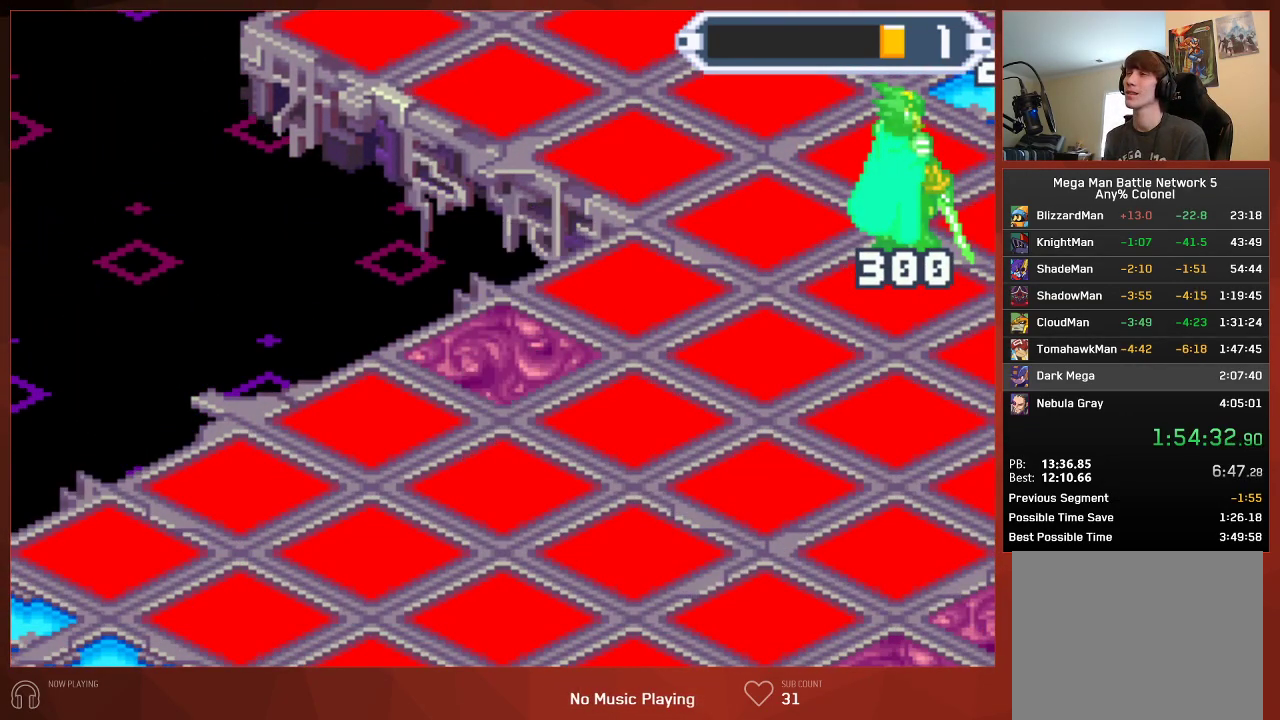
{"buttons": ["CIRCLE"], "left_stick": "center", "right_stick": "center", "events": [[33, "CROSS", "down"], [117, "CROSS", "up"], [200, "CROSS", "down"], [283, "CROSS", "up"], [367, "CROSS", "down"], [450, "CROSS", "up"]]}
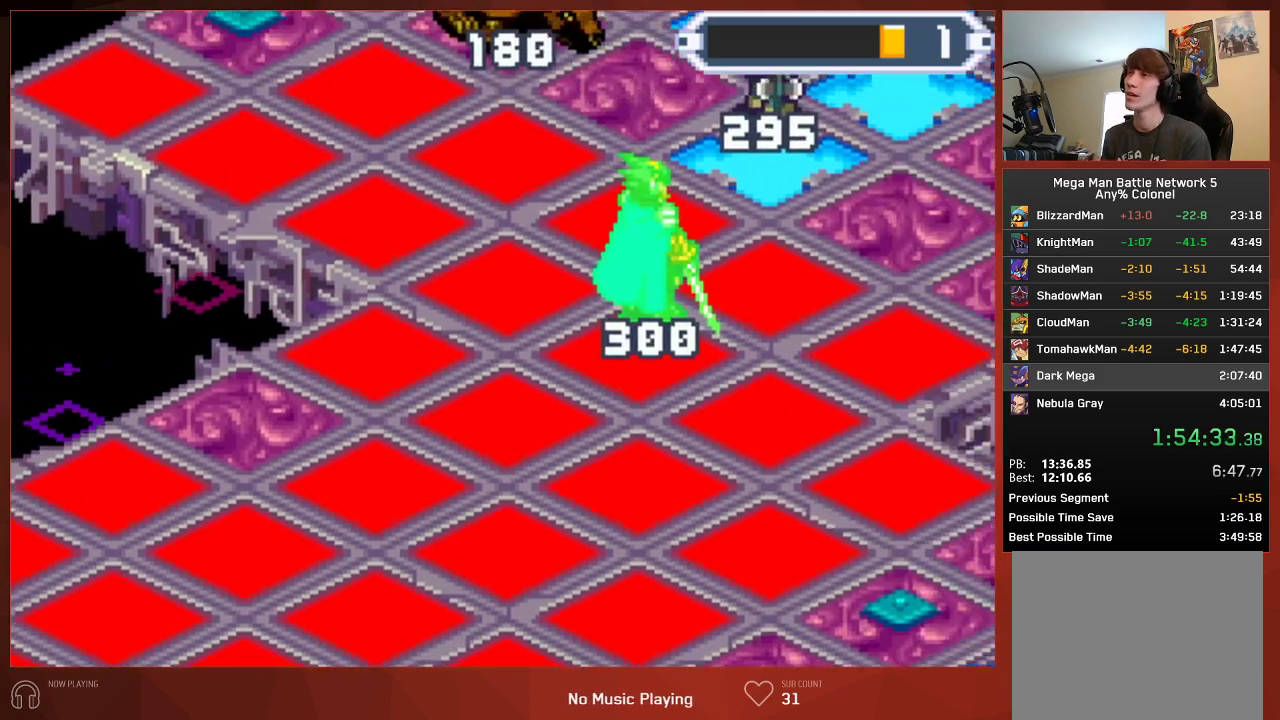
{"buttons": ["CROSS", "CIRCLE"], "left_stick": "center", "right_stick": "center", "events": [[33, "CROSS", "down"], [133, "CROSS", "up"], [217, "CROSS", "down"], [350, "CROSS", "up"], [433, "CROSS", "down"]]}
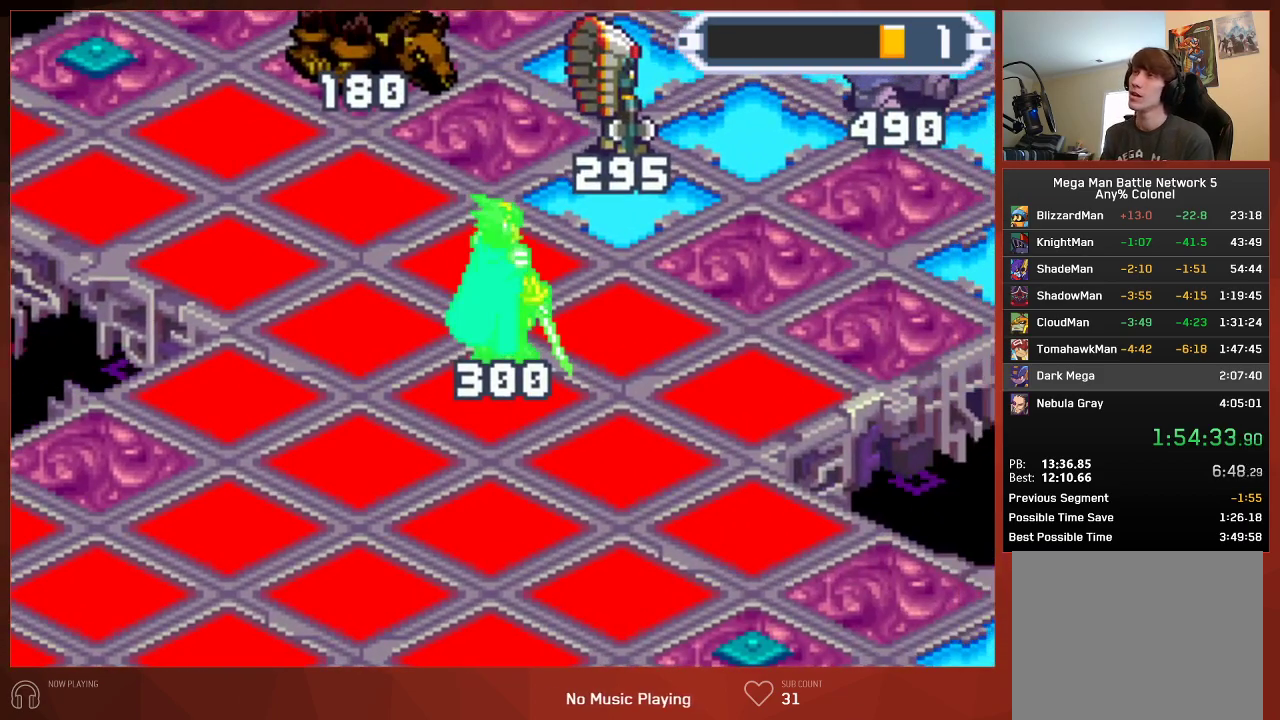
{"buttons": ["CIRCLE"], "left_stick": "center", "right_stick": "center", "events": [[67, "CROSS", "up"], [167, "CROSS", "down"], [300, "CROSS", "up"], [383, "CROSS", "down"], [467, "CROSS", "up"]]}
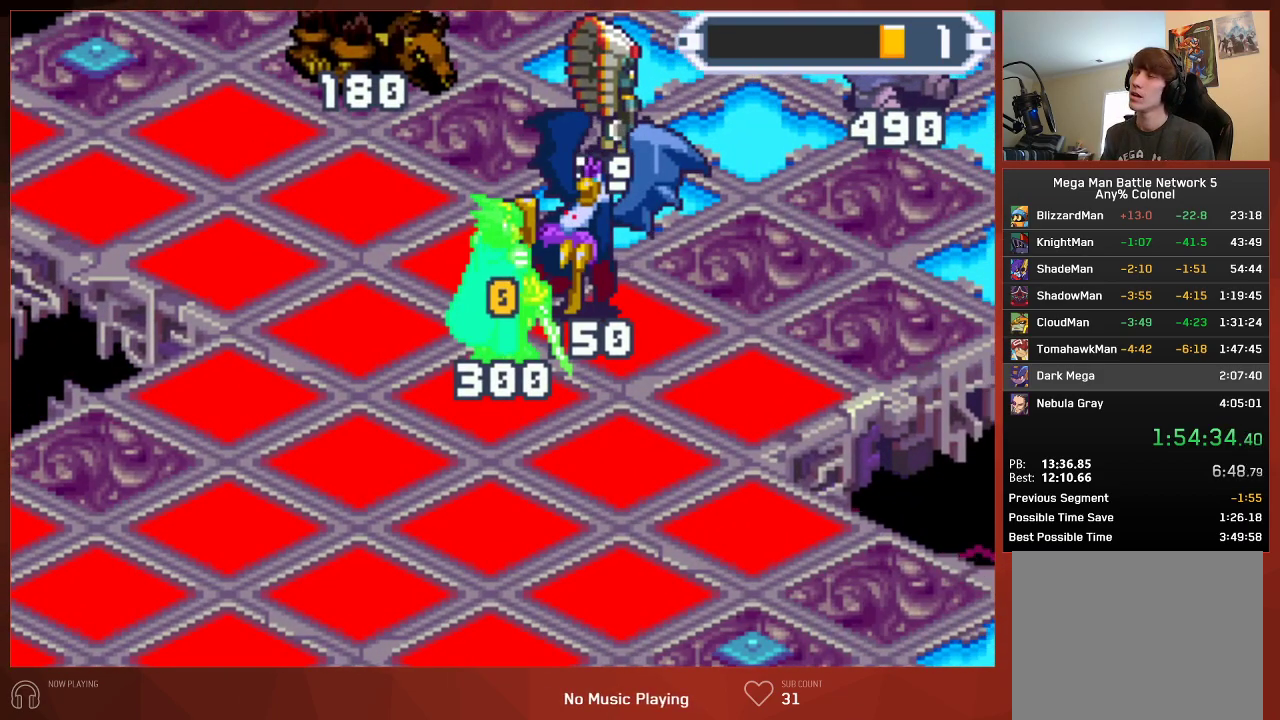
{"buttons": ["CROSS", "CIRCLE"], "left_stick": "center", "right_stick": "center", "events": [[67, "CROSS", "down"], [217, "CROSS", "up"], [283, "CROSS", "down"]]}
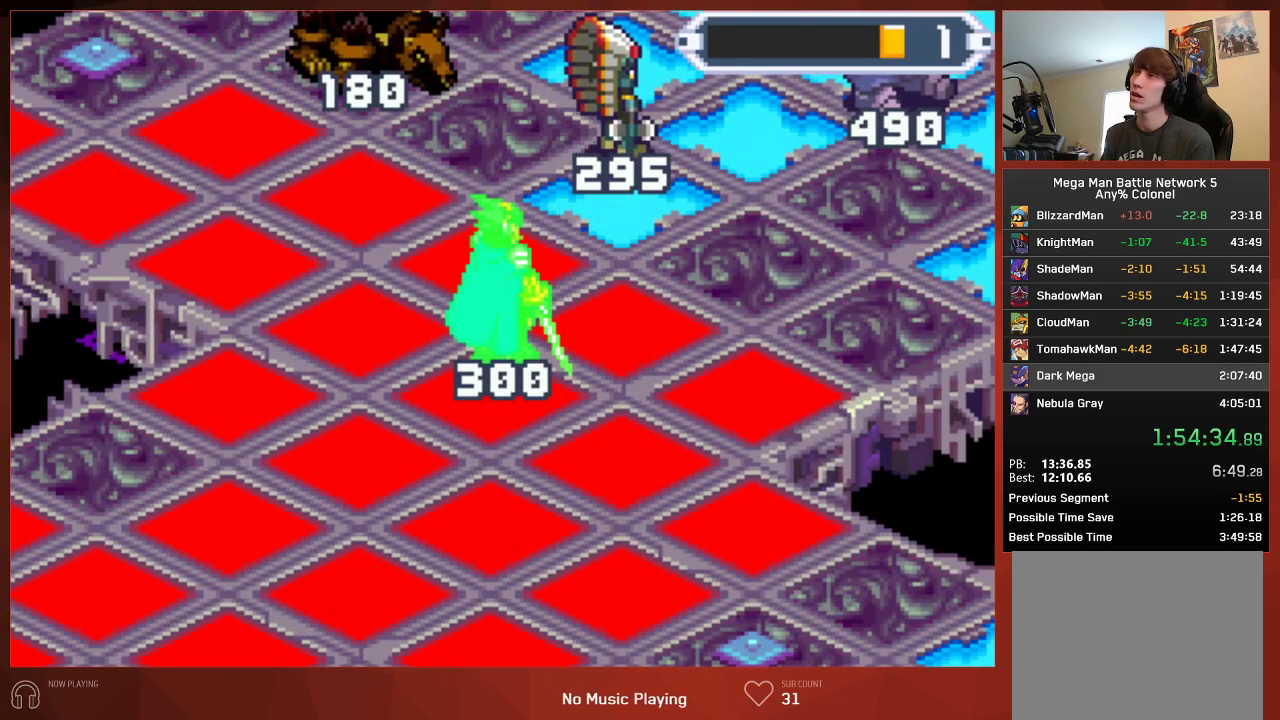
{"buttons": ["CROSS", "CIRCLE"], "left_stick": "center", "right_stick": "center", "events": [[83, "CROSS", "up"], [150, "CROSS", "down"], [200, "CROSS", "up"], [267, "CROSS", "down"], [300, "CROSS", "up"], [400, "CROSS", "down"], [417, "CROSS", "up"], [500, "CROSS", "down"]]}
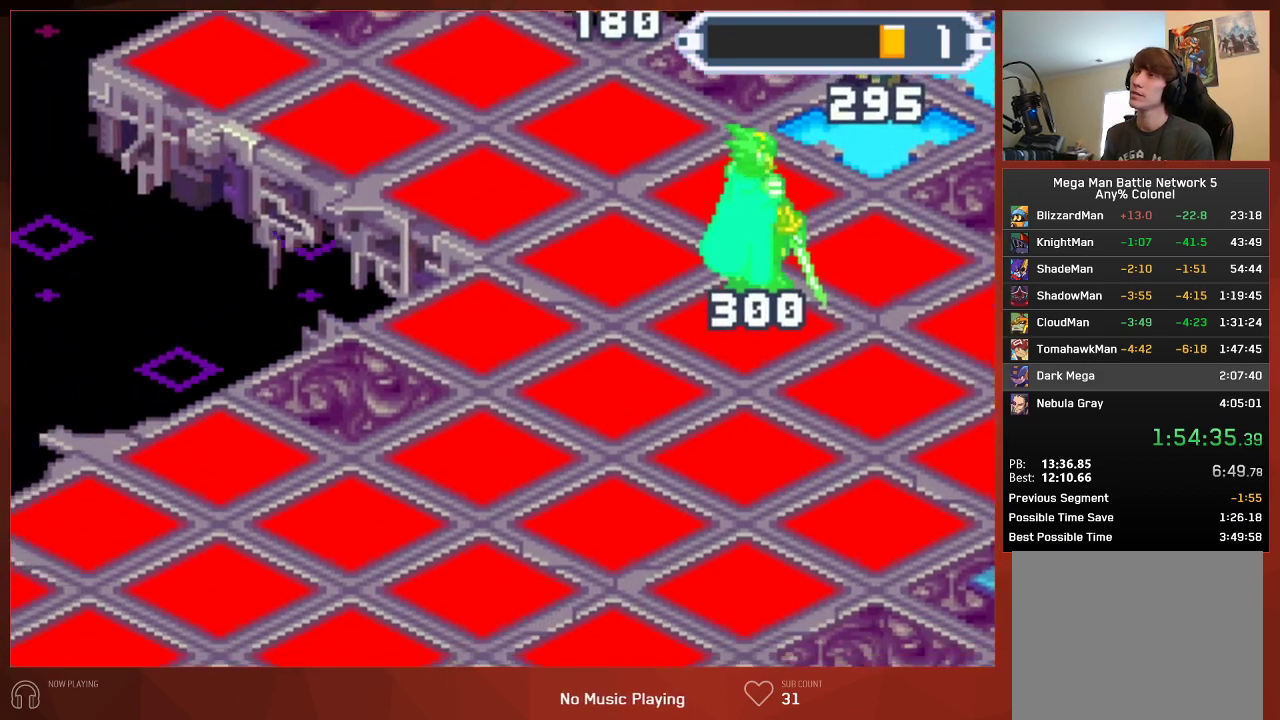
{"buttons": ["CIRCLE"], "left_stick": "center", "right_stick": "center", "events": [[17, "CROSS", "up"], [150, "CROSS", "down"], [283, "CROSS", "up"], [350, "CROSS", "down"], [433, "CROSS", "up"]]}
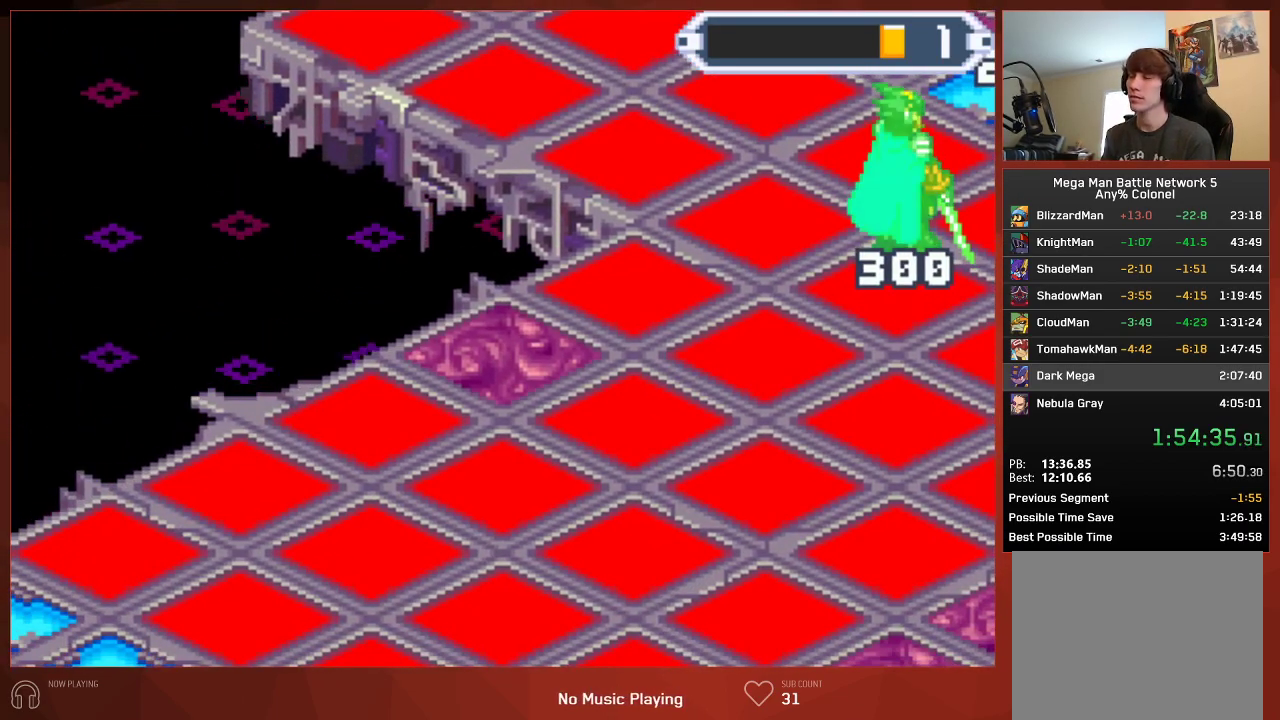
{"buttons": ["CIRCLE"], "left_stick": "center", "right_stick": "center", "events": [[17, "CROSS", "down"], [117, "CROSS", "up"], [200, "CROSS", "down"], [267, "CROSS", "up"], [350, "CROSS", "down"], [450, "CROSS", "up"]]}